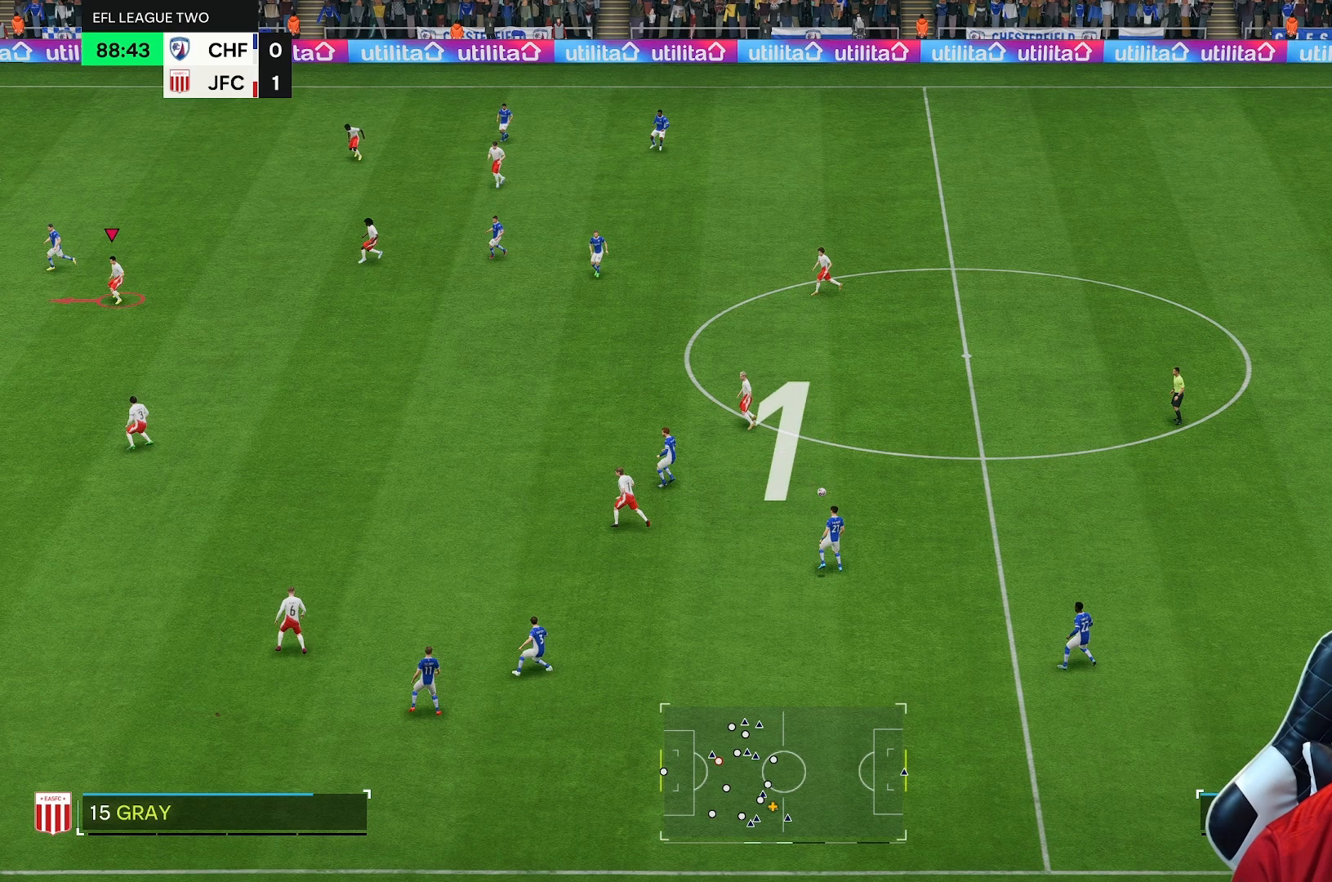
Gameplay with a controller (Xbox layout); each line is a JSON object with the inputs held at the frame after it (dt_ms = milliseconds from this image to that frame). "events" lists button and stick changes between this image and that frame as [ms after this image, input, new state], when the widget could be followed in between. Not read: L3 R3 right_stick.
{"dt_ms": 500, "buttons": ["R2"], "left_stick": "left", "events": [[417, "R2", "down"], [417, "left_stick", "left"]]}
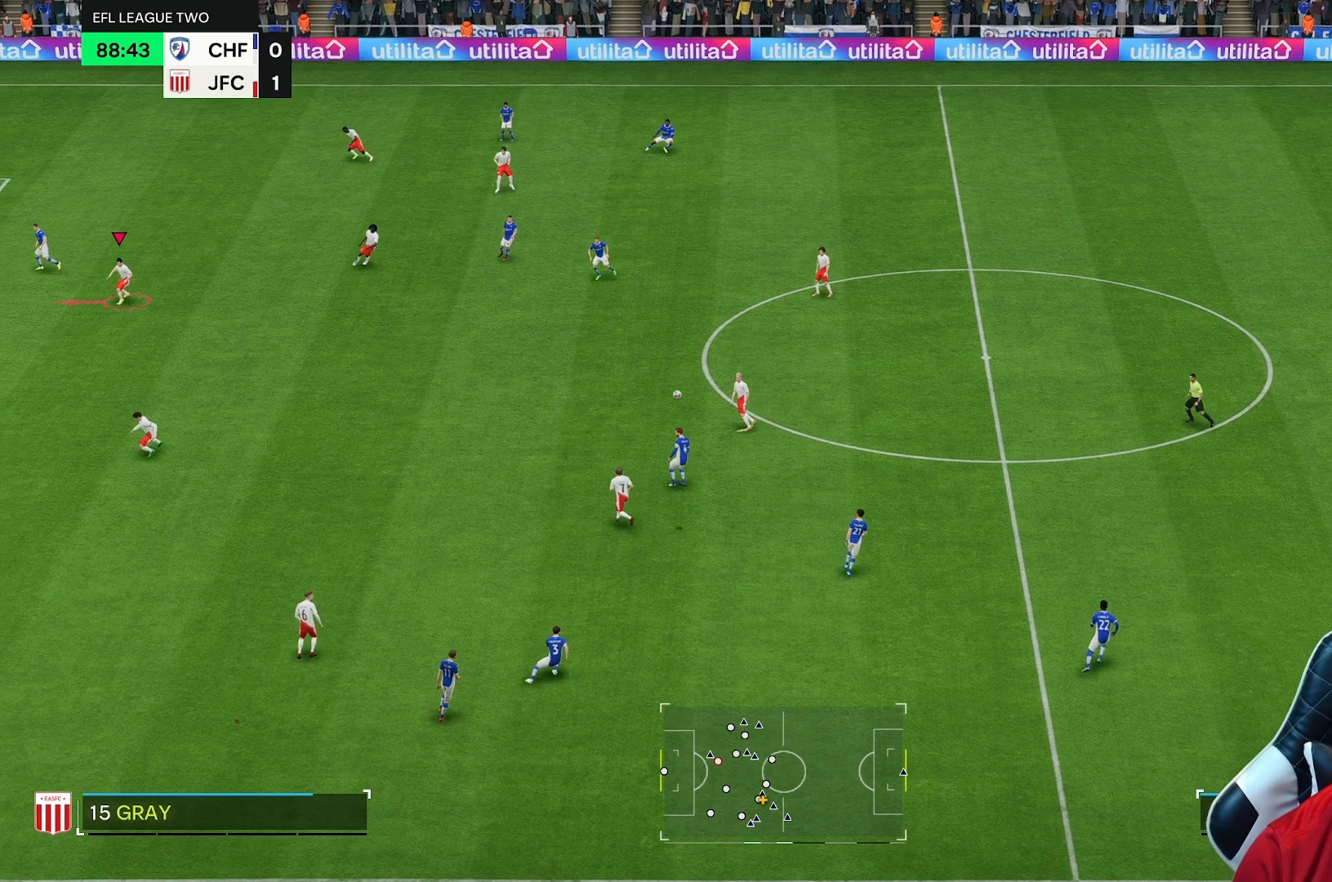
{"dt_ms": 500, "buttons": ["R2"], "left_stick": "left", "events": []}
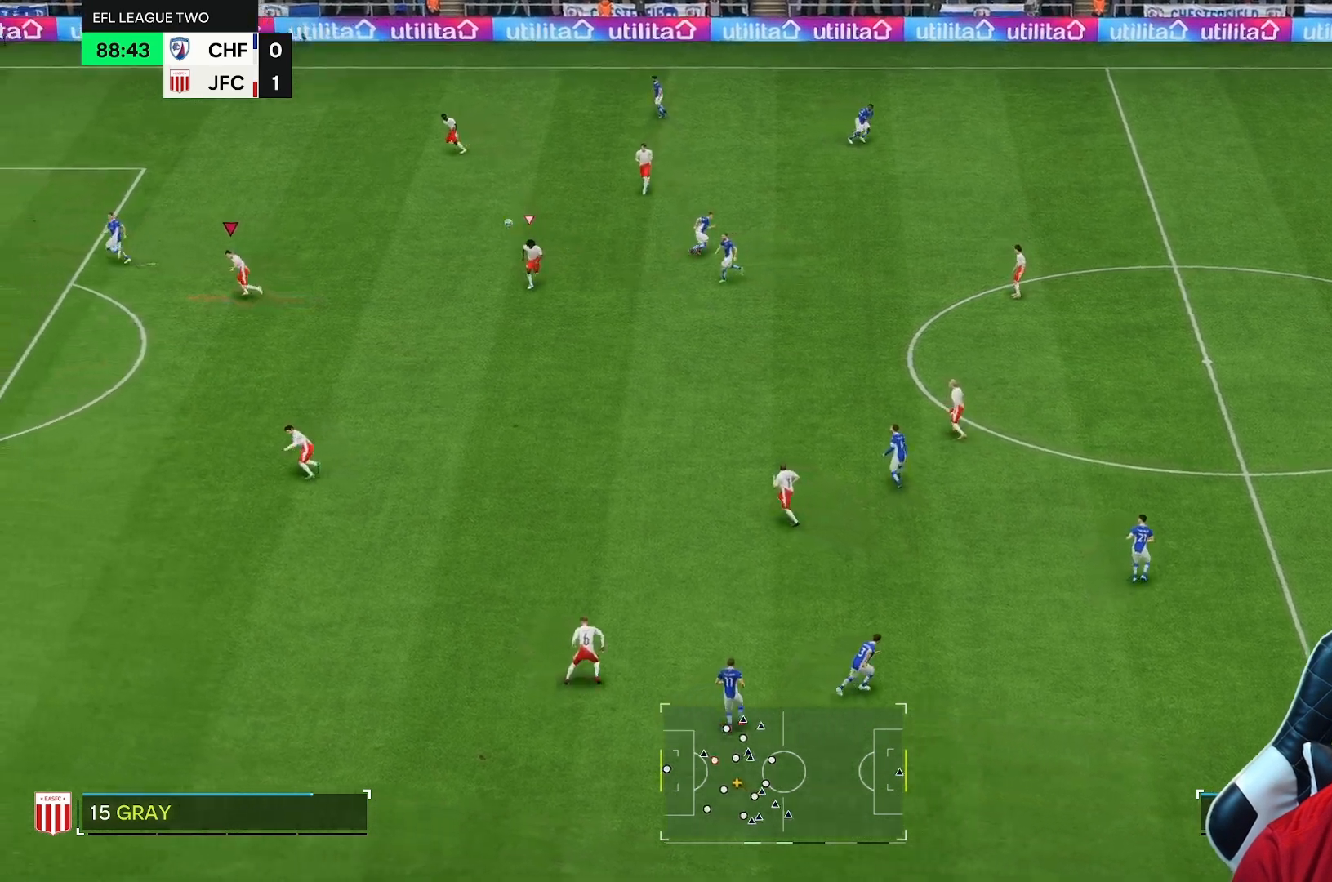
{"dt_ms": 500, "buttons": ["R2"], "left_stick": "left", "events": []}
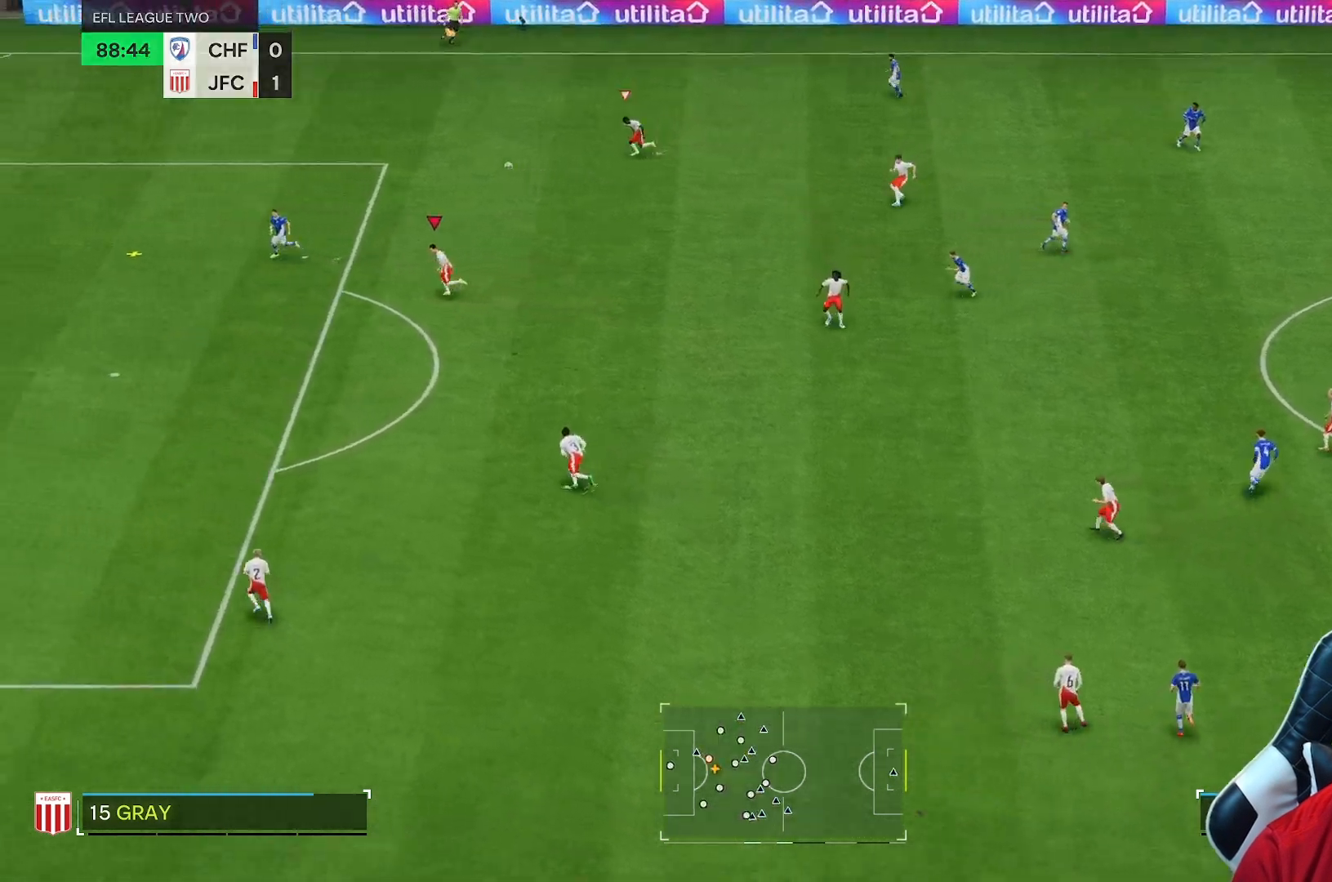
{"dt_ms": 1000, "buttons": ["Y", "R2"], "left_stick": "left", "events": [[67, "Y", "down"]]}
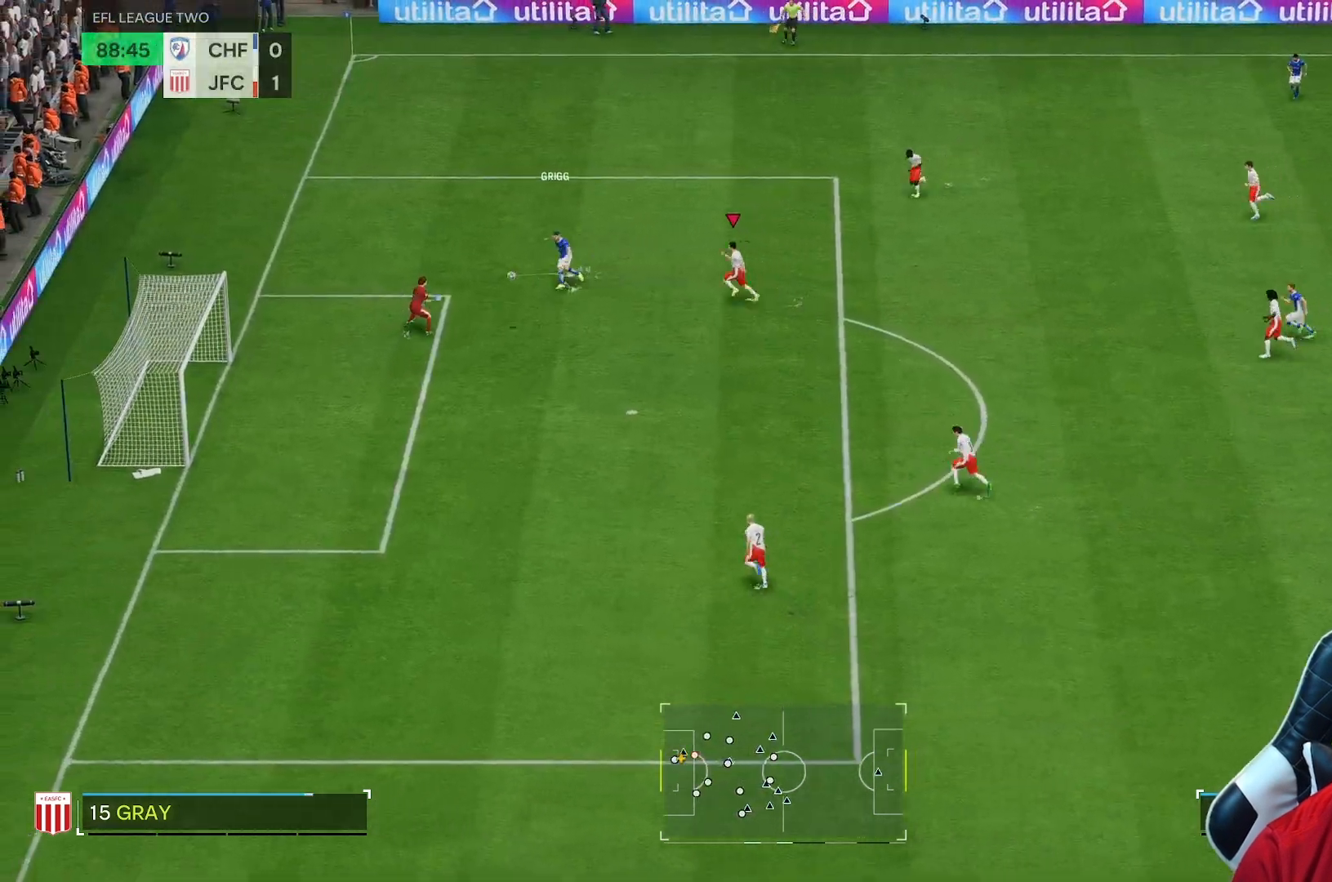
{"dt_ms": 500, "buttons": ["Y", "R2"], "left_stick": "left", "events": []}
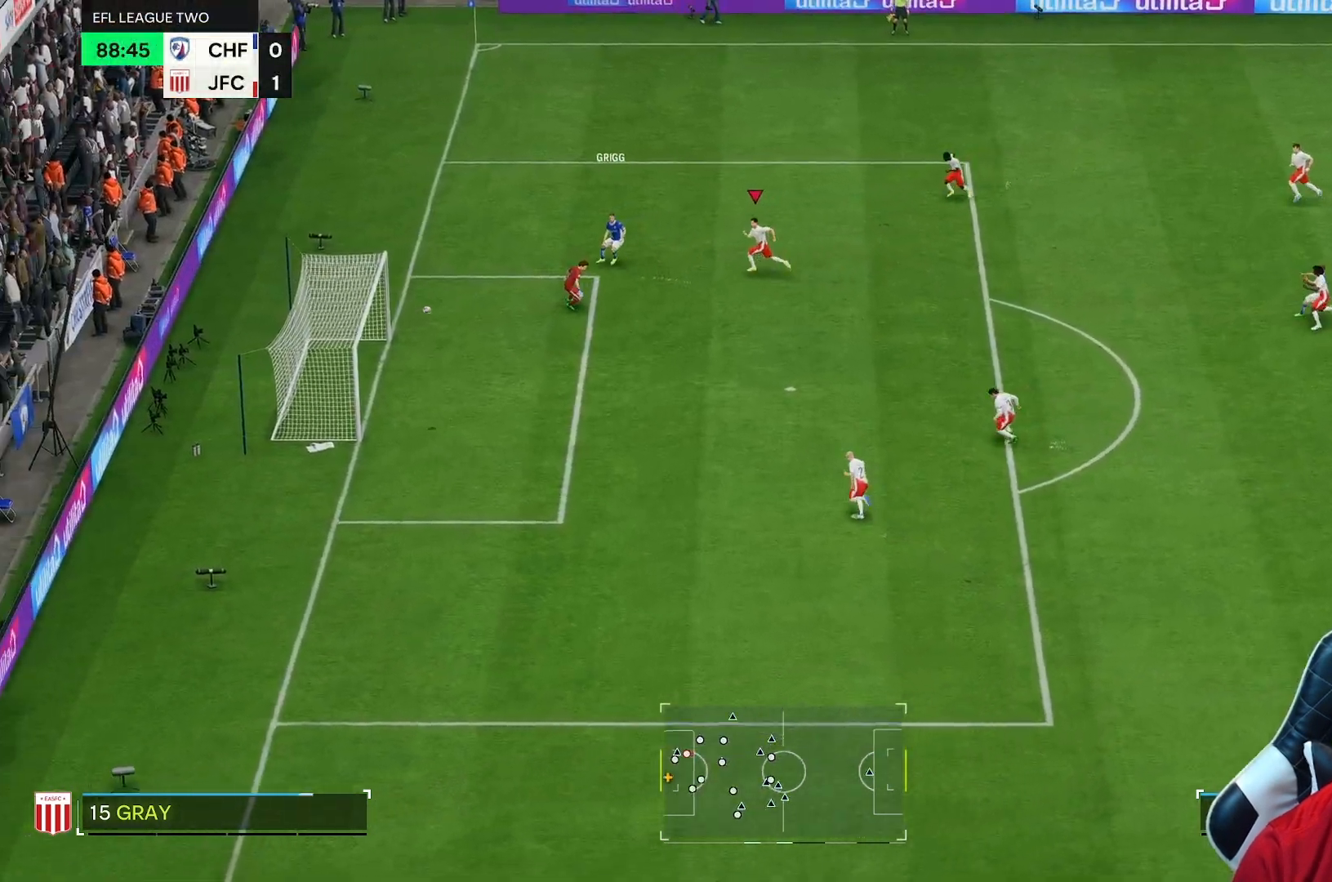
{"dt_ms": 500, "buttons": [], "left_stick": "center", "events": [[283, "Y", "up"], [350, "R2", "up"], [450, "left_stick", "center"]]}
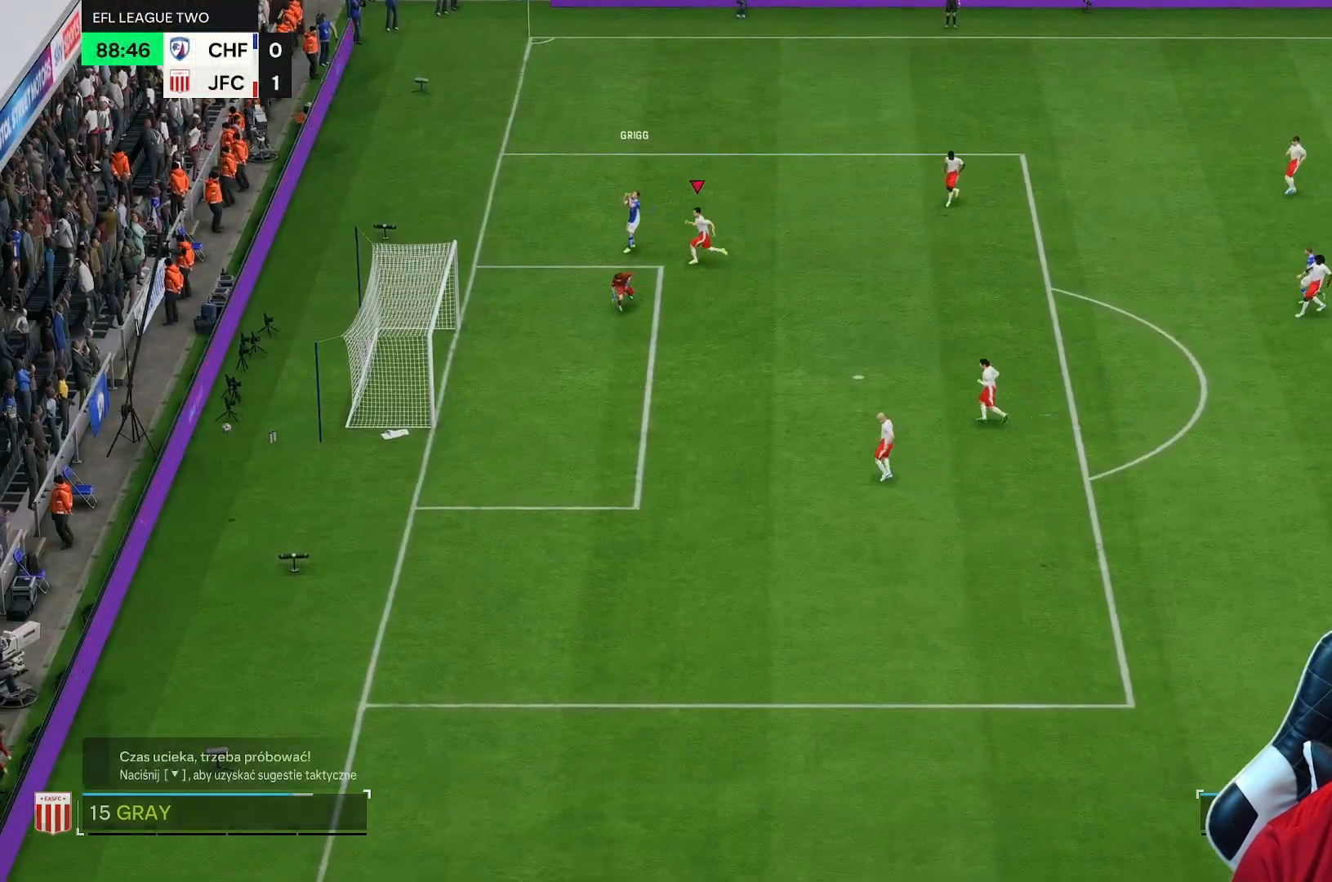
{"dt_ms": 500, "buttons": [], "left_stick": "center", "events": []}
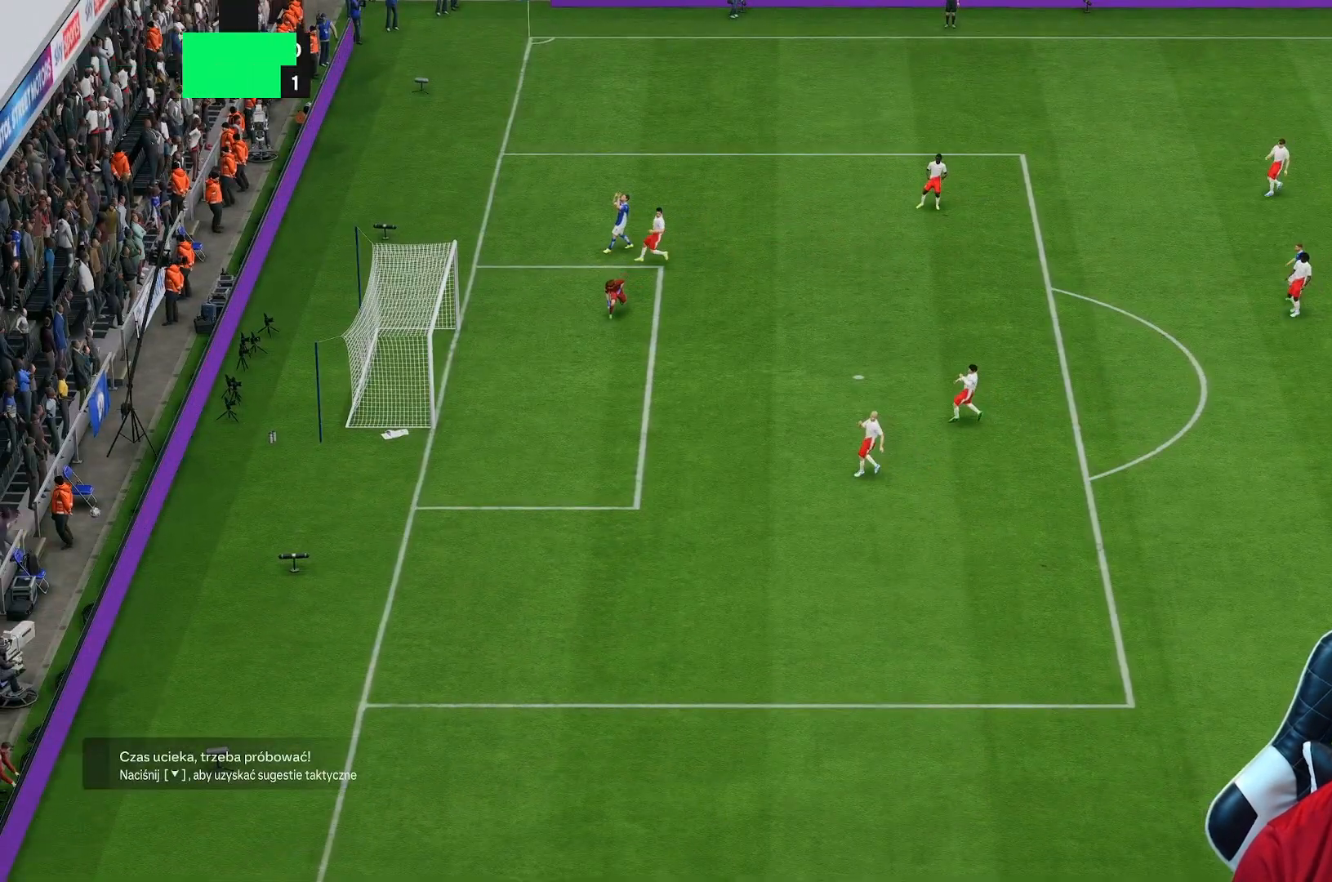
{"dt_ms": 500, "buttons": [], "left_stick": "center", "events": []}
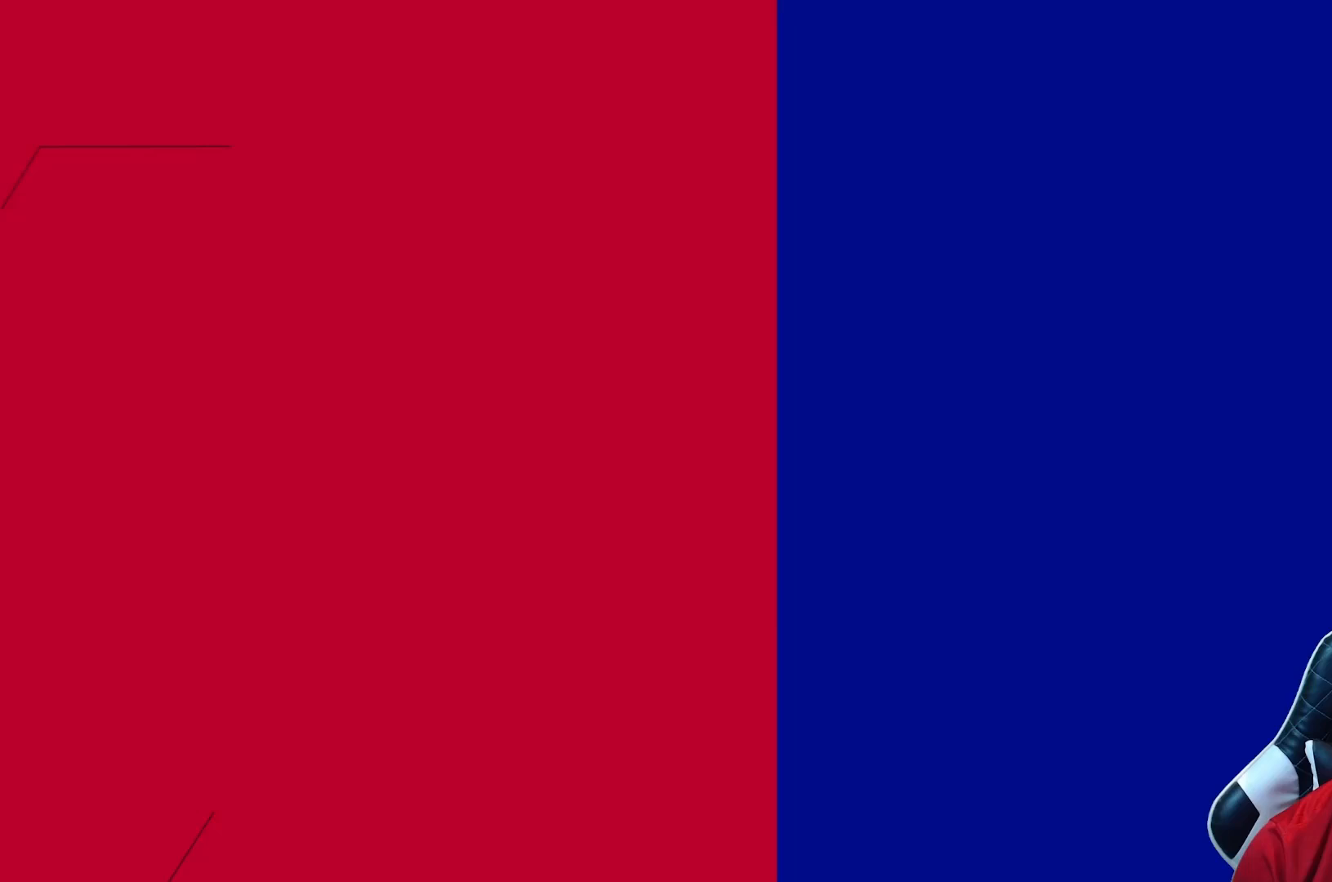
{"dt_ms": 500, "buttons": [], "left_stick": "center", "events": []}
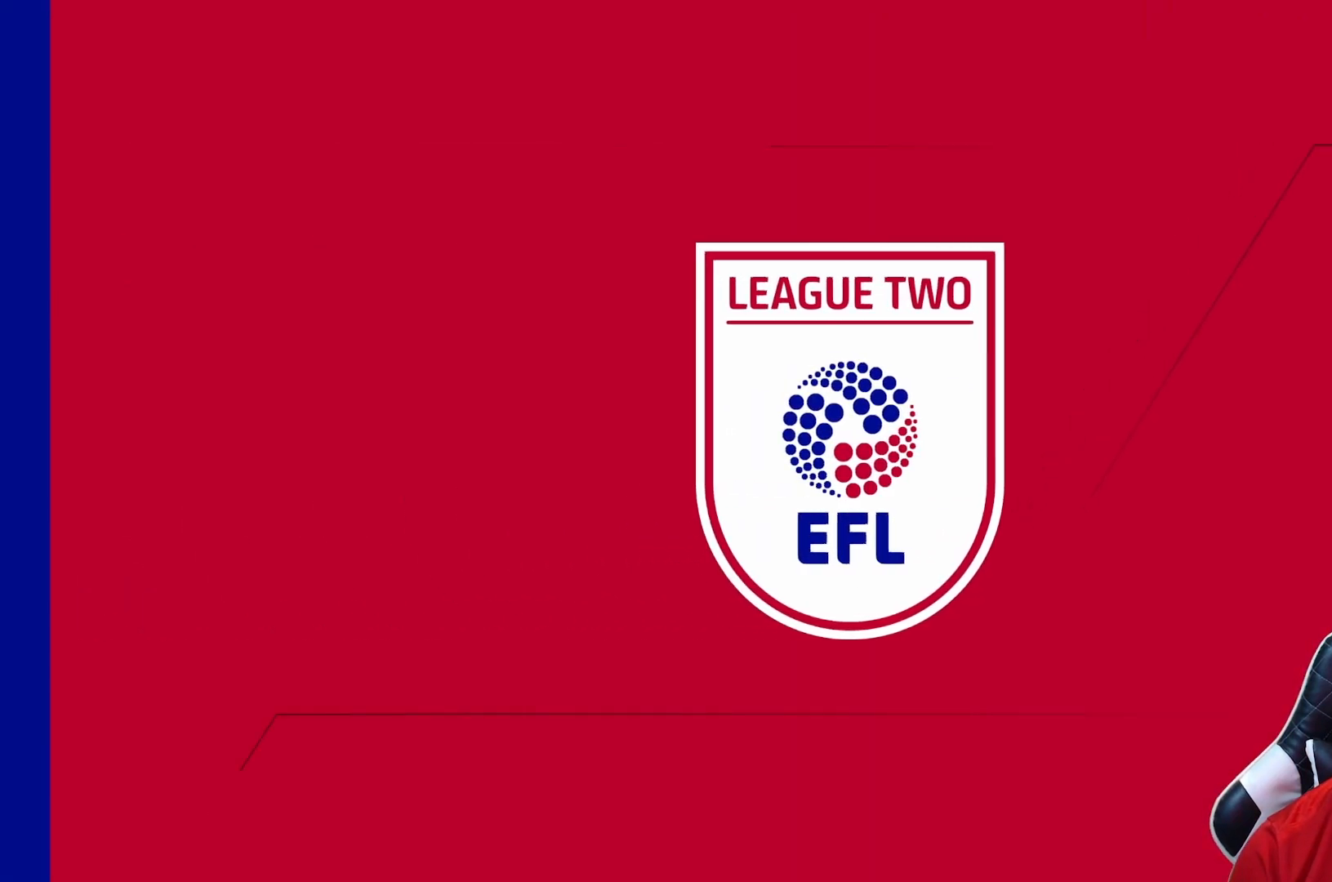
{"dt_ms": 500, "buttons": [], "left_stick": "center", "events": []}
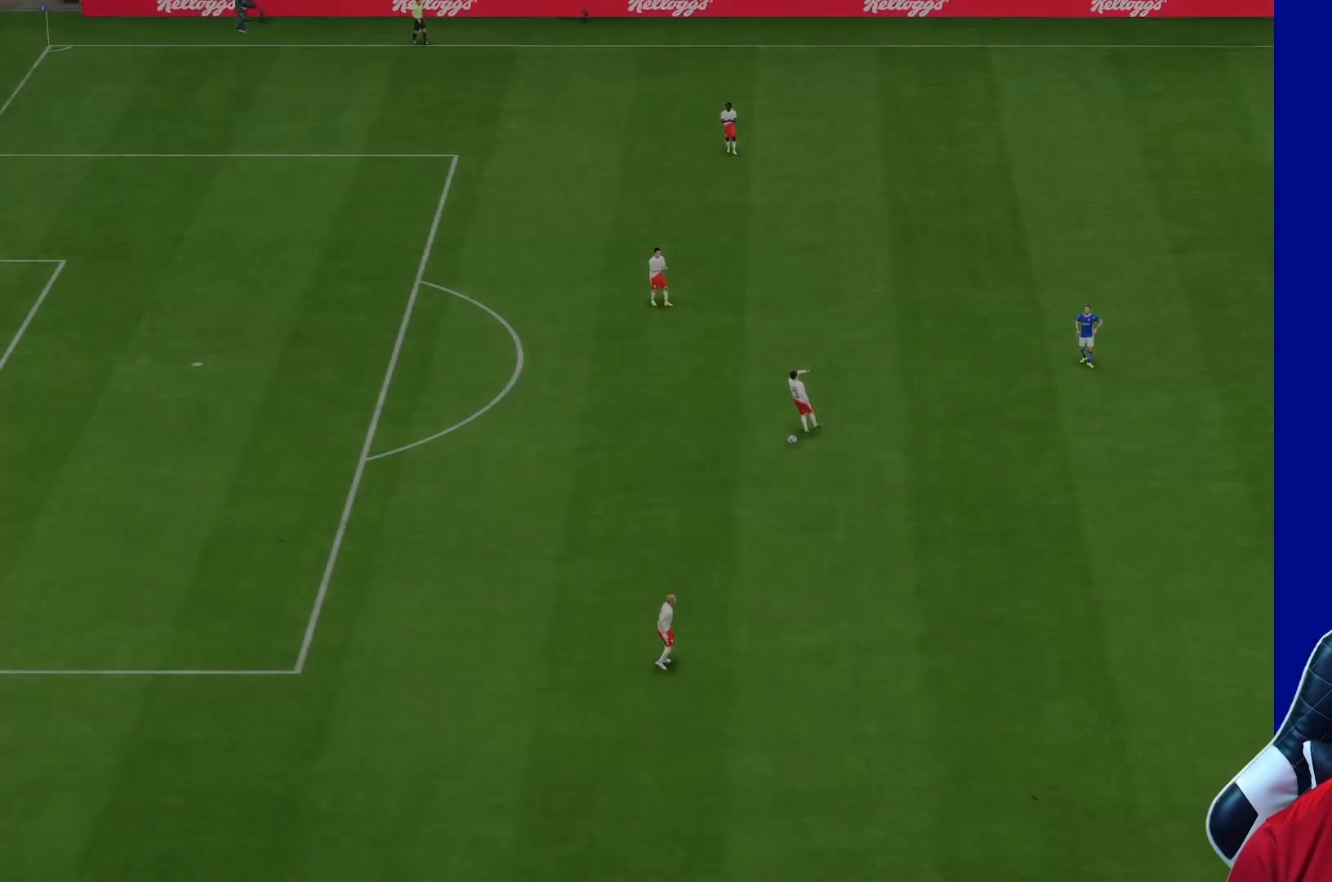
{"dt_ms": 500, "buttons": [], "left_stick": "center", "events": []}
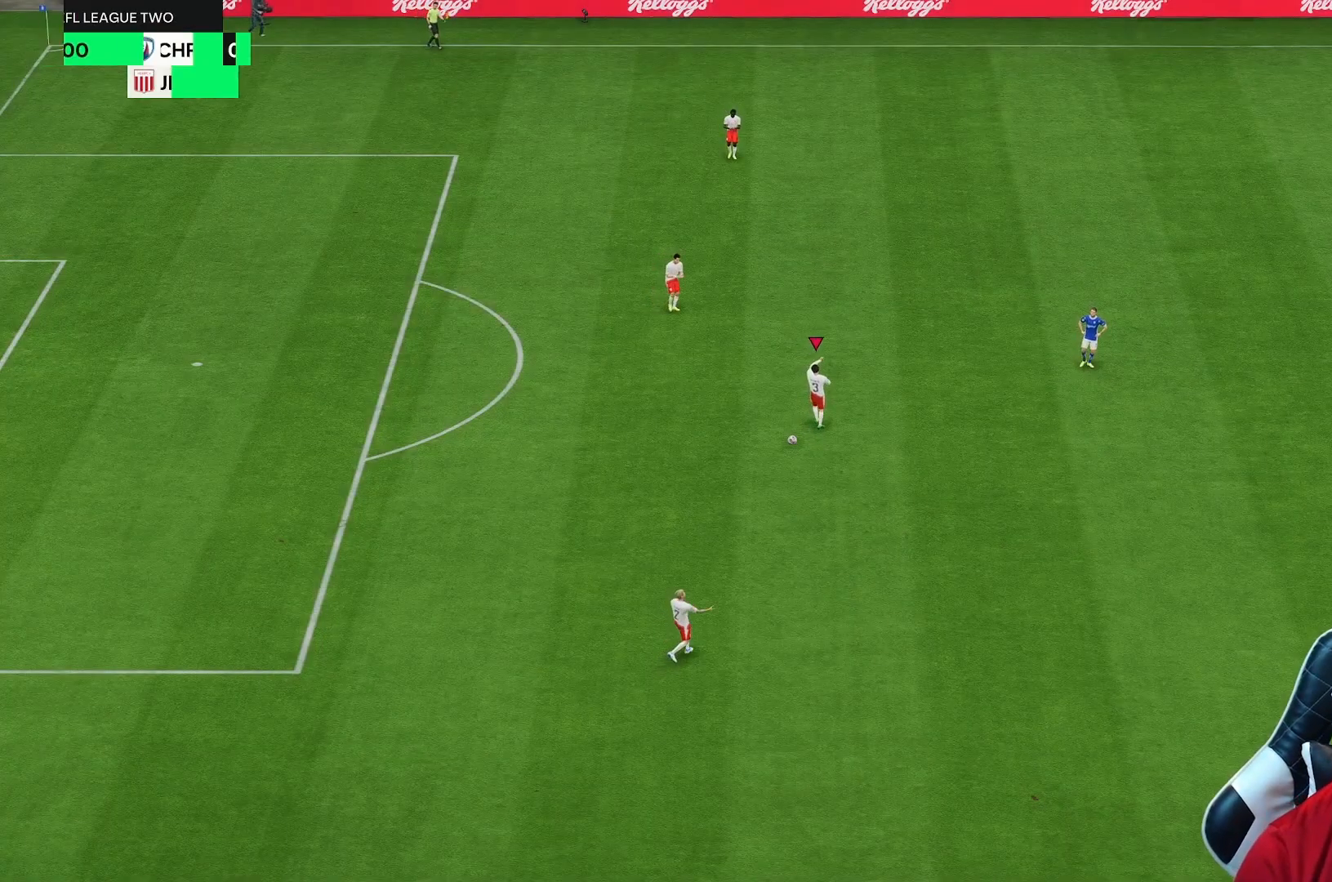
{"dt_ms": 500, "buttons": [], "left_stick": "center", "events": []}
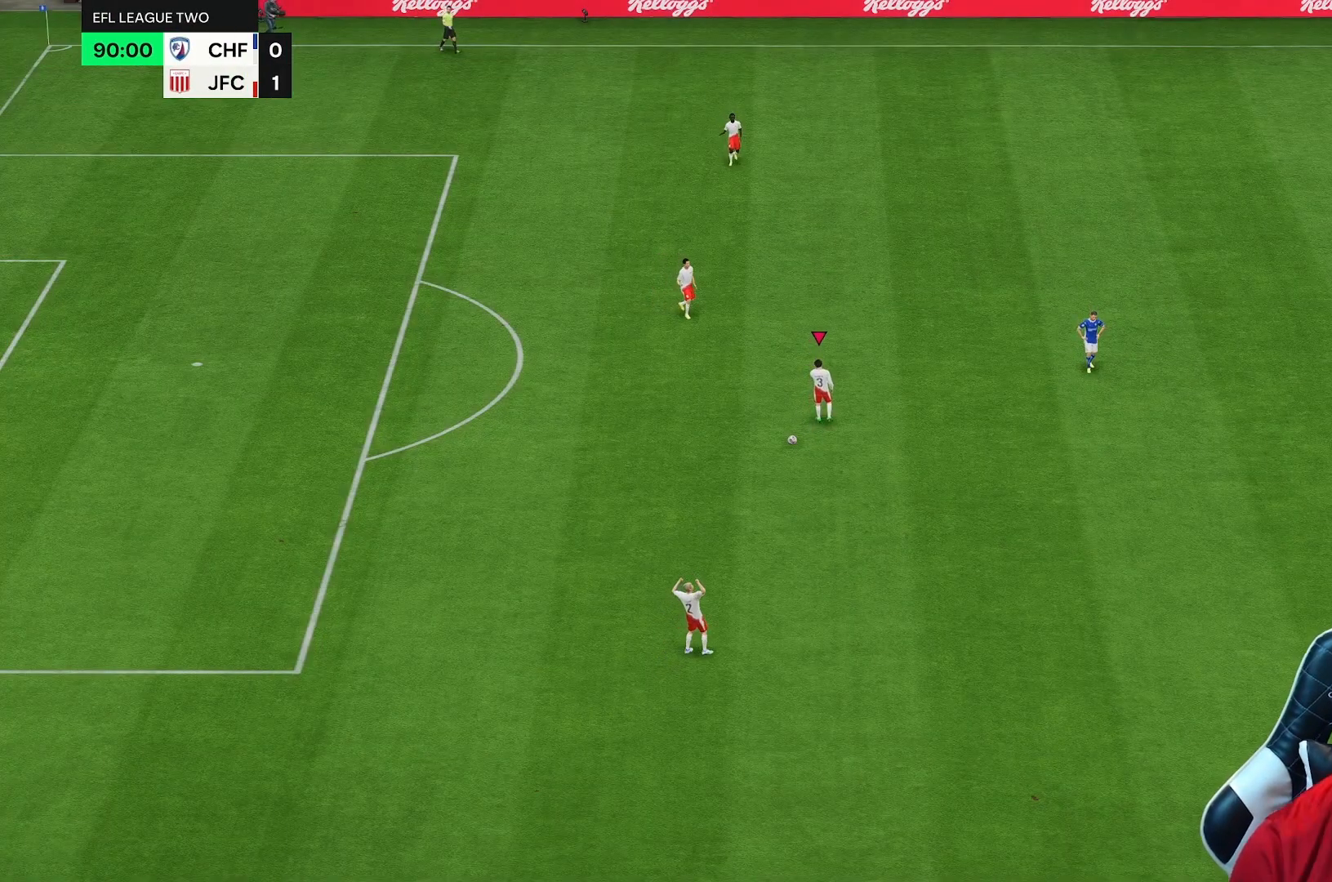
{"dt_ms": 500, "buttons": [], "left_stick": "center", "events": []}
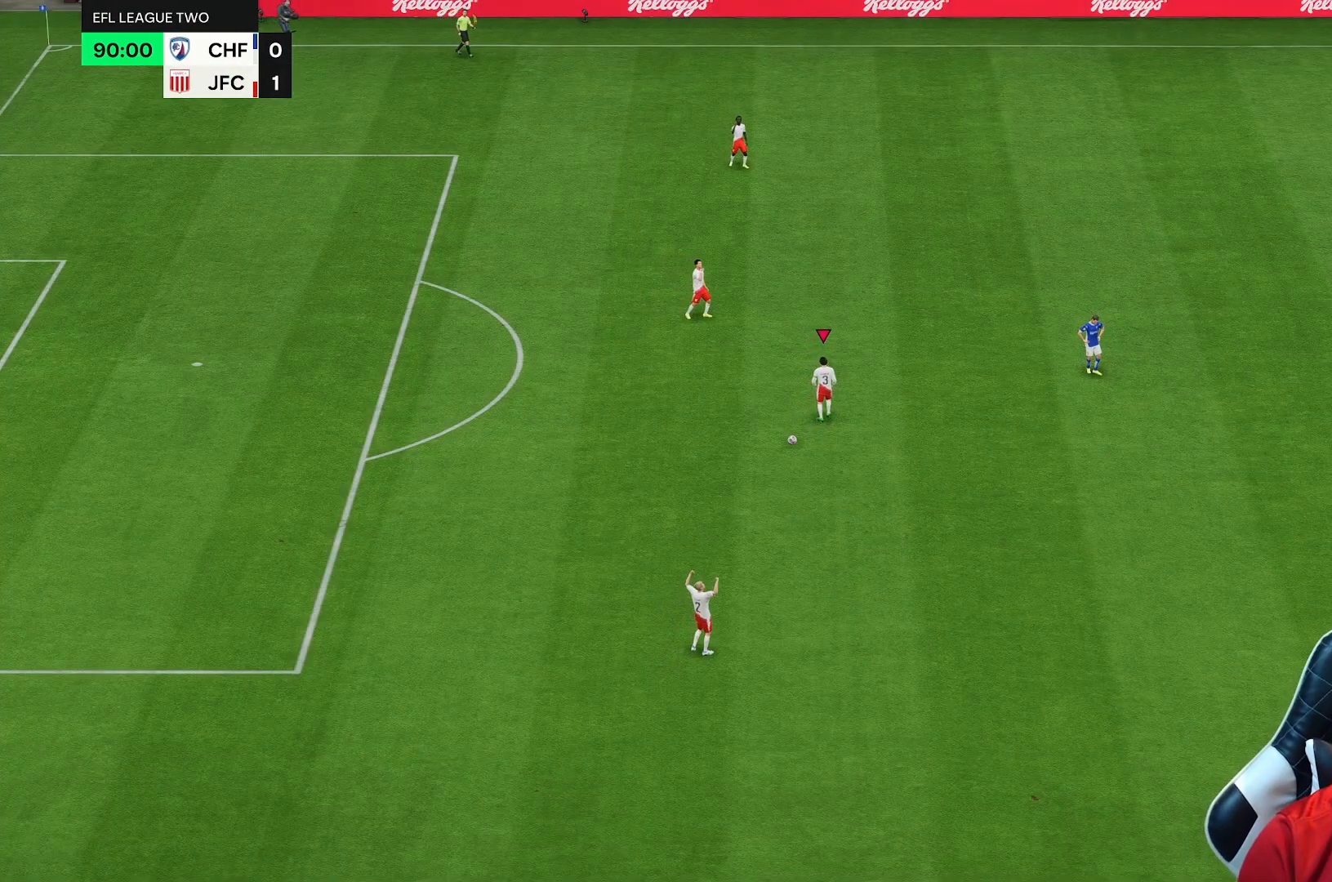
{"dt_ms": 500, "buttons": [], "left_stick": "center", "events": []}
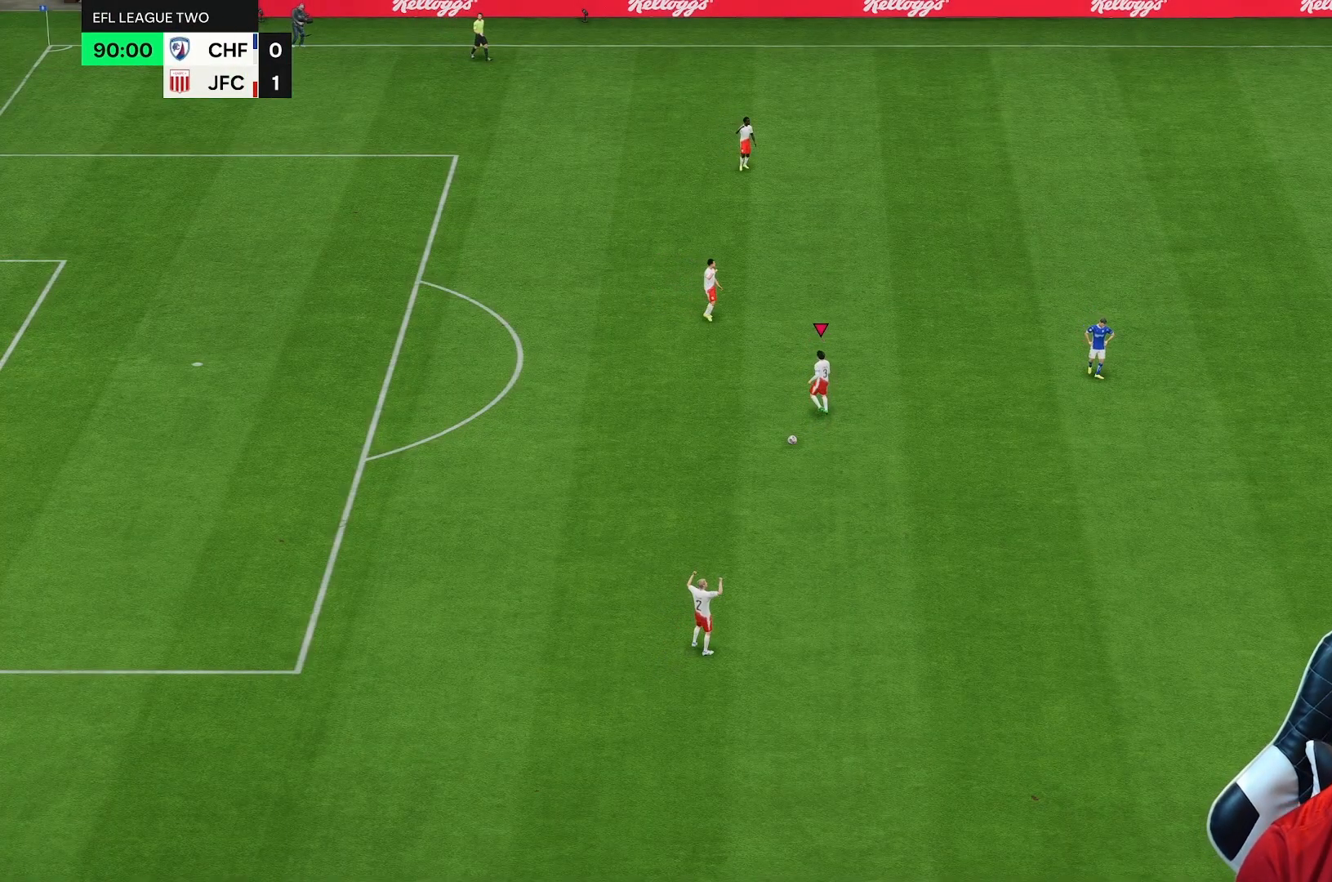
{"dt_ms": 500, "buttons": [], "left_stick": "center", "events": []}
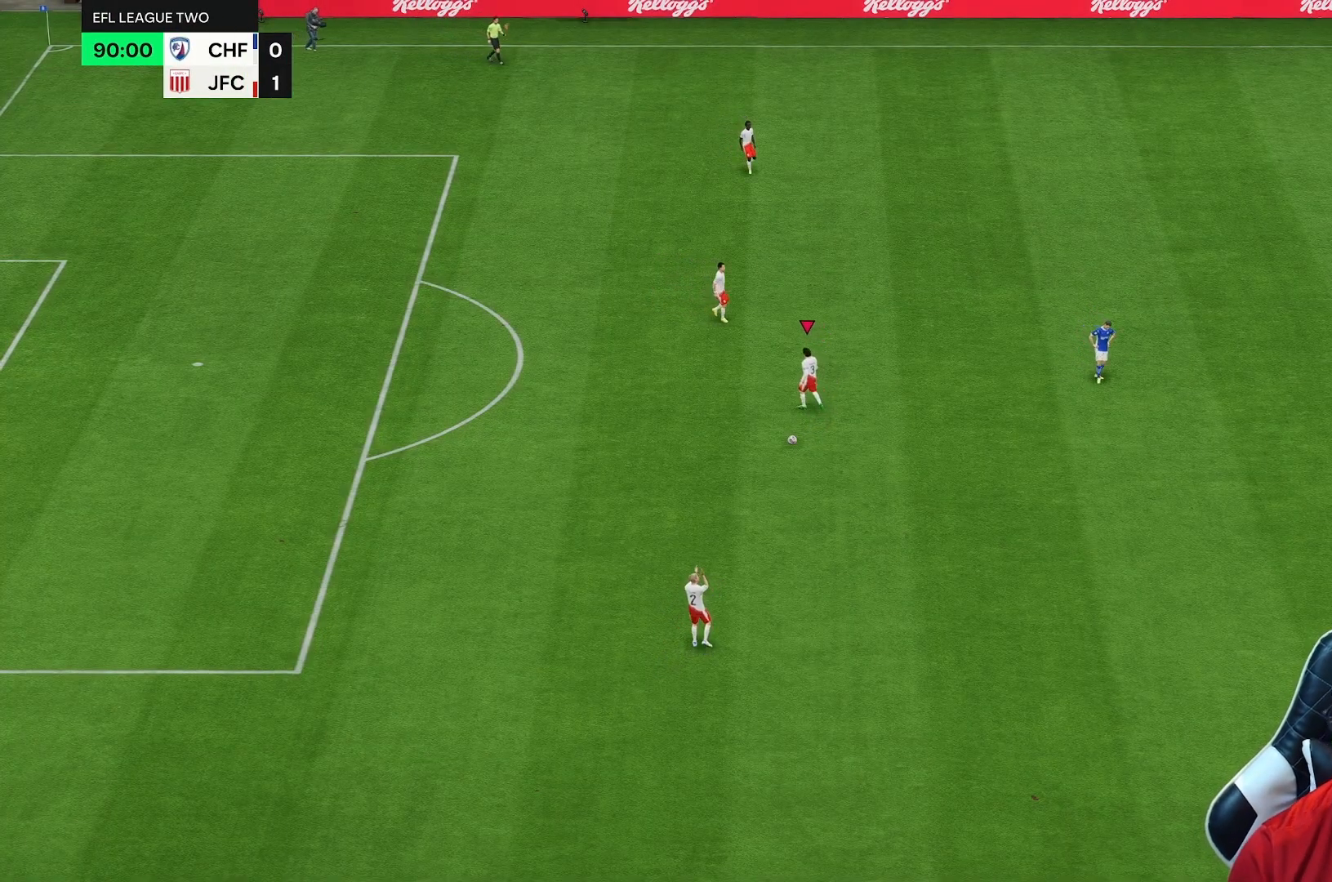
{"dt_ms": 500, "buttons": [], "left_stick": "center", "events": []}